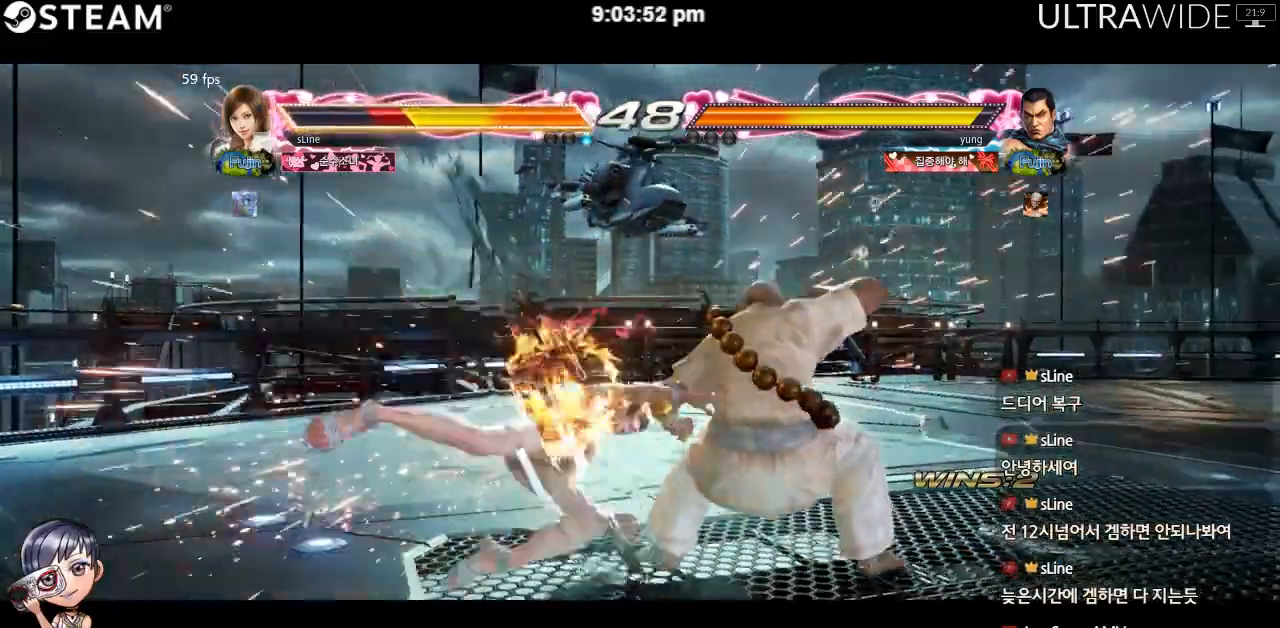
Gameplay with a controller (arcade stick); each line is a JSON object with the inputs held at the frame after it (dt_ms = milliseconds from this image to that frame). "events" lists button and stick changes between this image and that frame as [ms after this image, input, new state], when the widget could be followed in between. Not read: L3 R3 other_buttons.
{"dt_ms": 500, "buttons": [], "left_stick": "up-right", "events": [[50, "left_stick", "center"], [217, "left_stick", "up-right"]]}
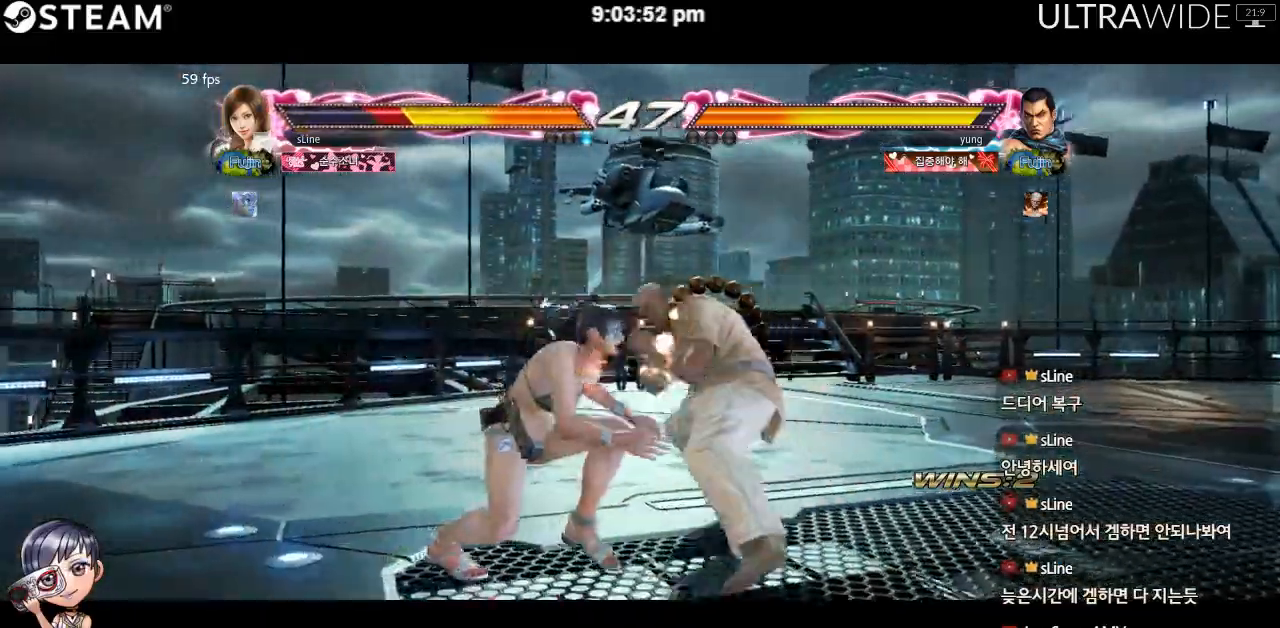
{"dt_ms": 500, "buttons": [], "left_stick": "center", "events": [[183, "left_stick", "center"]]}
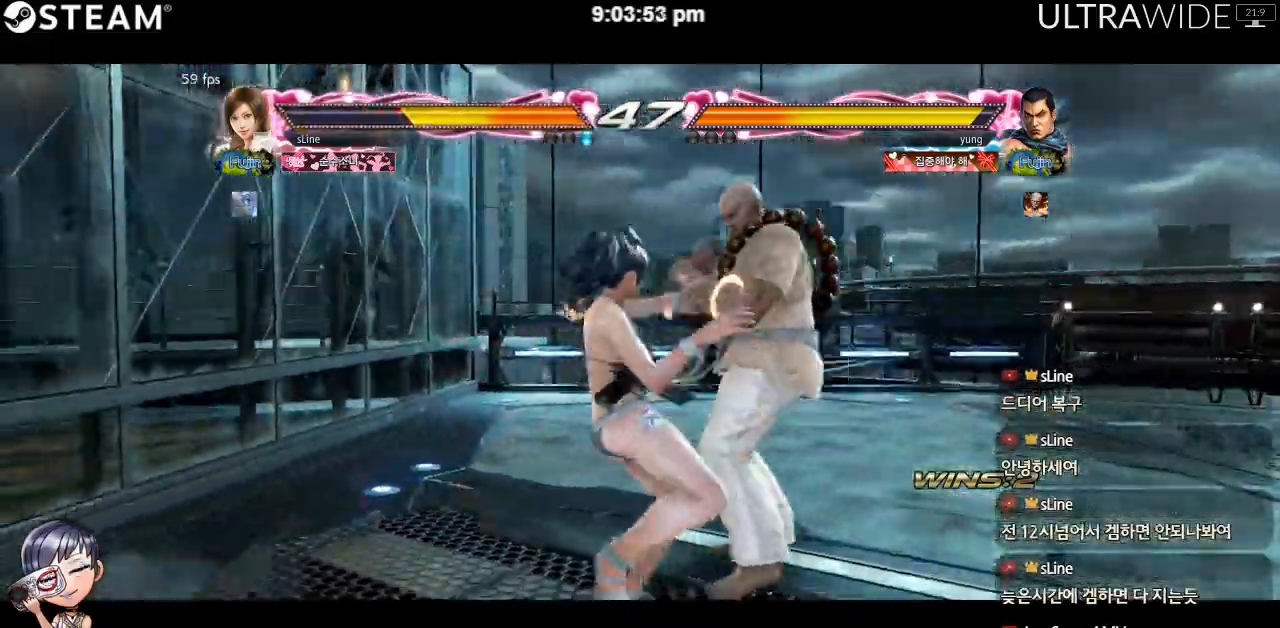
{"dt_ms": 500, "buttons": [], "left_stick": "left", "events": [[50, "left_stick", "left"]]}
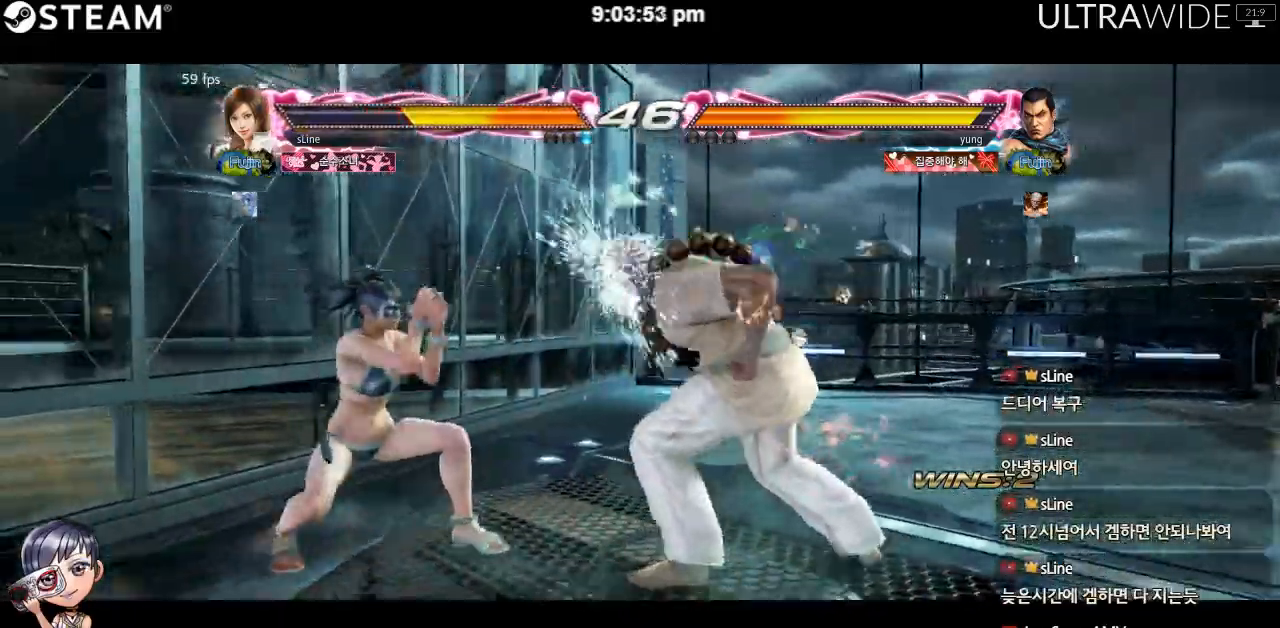
{"dt_ms": 1000, "buttons": [], "left_stick": "left"}
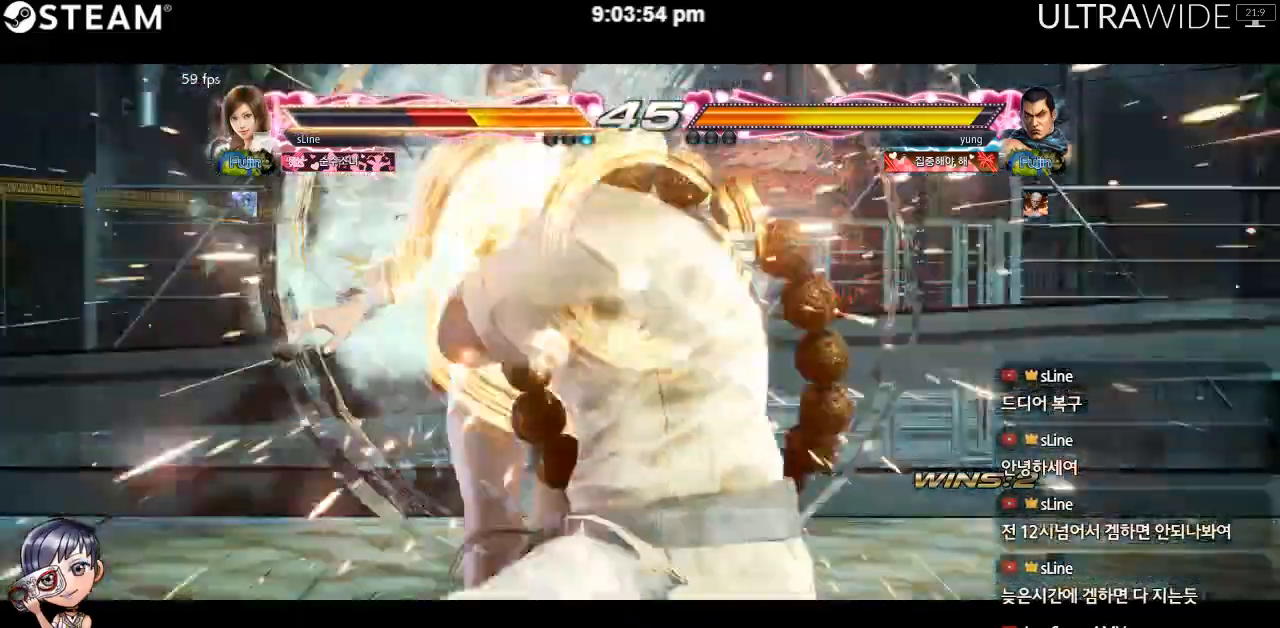
{"dt_ms": 500, "buttons": [], "left_stick": "left", "events": [[317, "left_stick", "center"], [367, "left_stick", "left"]]}